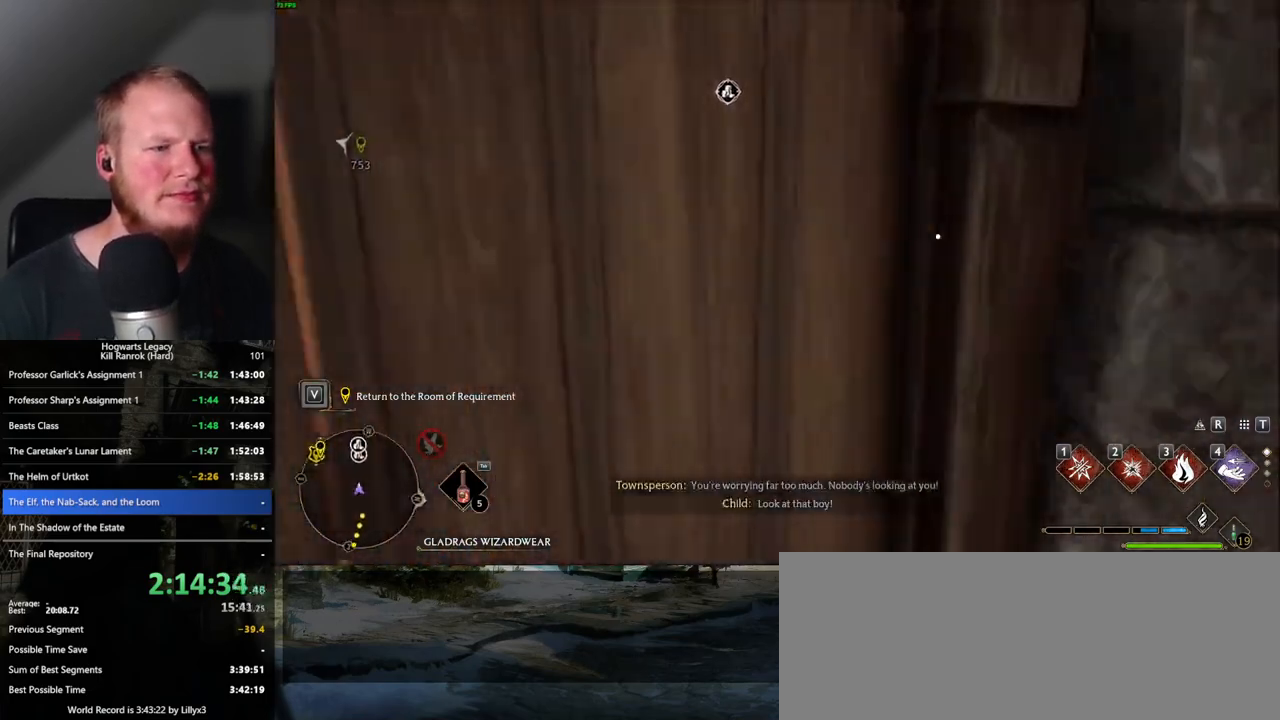
Gameplay with keyboard and mouse; each line is a JSON object with the keys and mouse buttons held at the frame after it. "events" lists presses ("down") and releases ("up") of ".", "/", "0", "1", "2", "3", "4", "5", "6", "7", "8", "9", "a", "alt_l", "alt_r", "b", "backslash", "backspace", "c", "caps_lock", "comma", "ctrl_l", "ctrl_r", "d", "e", "equals", "escape", "f", "f1", "f10", "f11", "f12", "f2", "f3", "f4", "f5", "f6", "f7", "f8", "f9", "g", "h", "i", "j", "k", "l", "lbracket", "m", "minus", "n", "o", "p", "q", "quote", "r", "rbracket", "return", "s", "semicolon", "shift_l", "shift_r", "space", "super_l", "super_r", "t", "tab", "tilde", "u", "v", "w", "x", "y", "z", "mouse_left", "mouse_wheel", "mouse_right", "mouse_mb4" and "mouse_mb5" between this image and that frame as [ms after this image, input, new state], when the widget could be followed in between. "mouse_left", "mouse_wheel", "mouse_right", "mouse_mb4", "mouse_mb5" = the "left", "wheel", "right", "mb4", "mb5" buttons of the "mouse" list. No other keys are recorded. "wheel" means that the mouse wheel is clicked or scrolled. Mouse movement is not recorded.
{"keys": ["w"], "mouse": [], "events": []}
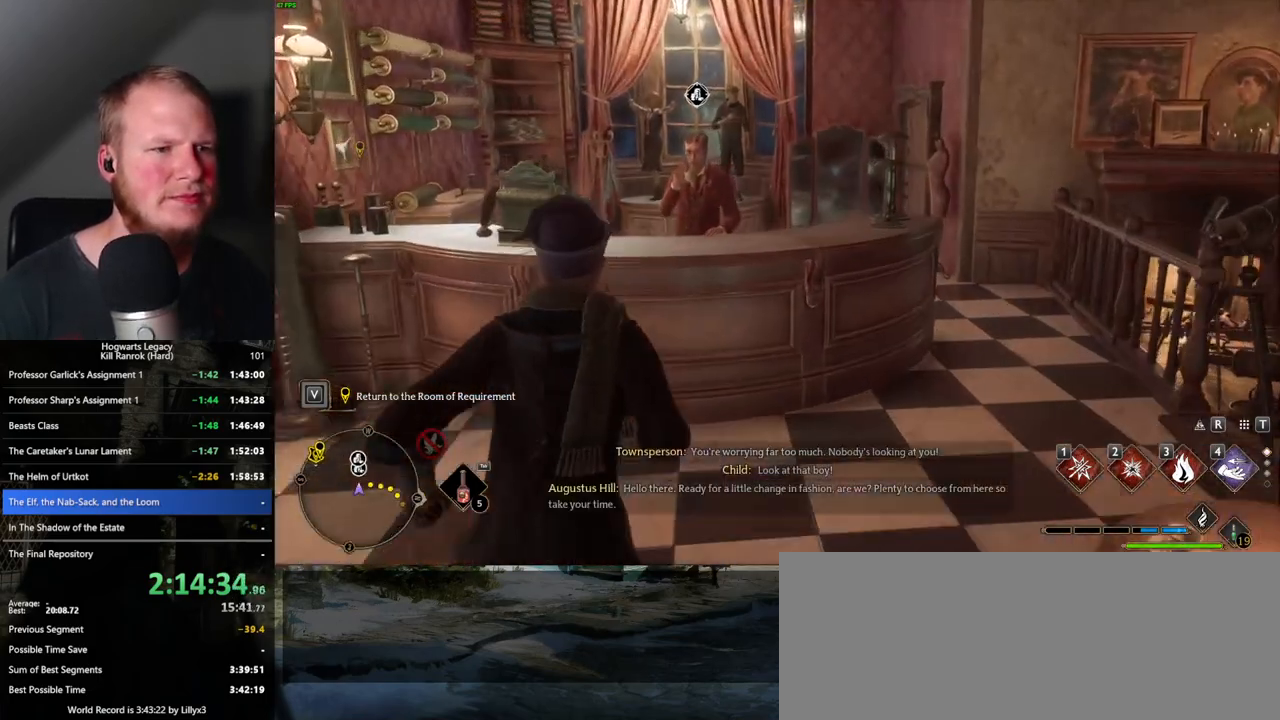
{"keys": [], "mouse": [], "events": [[150, "f", "down"], [233, "f", "up"], [317, "f", "down"], [367, "w", "up"], [400, "f", "up"]]}
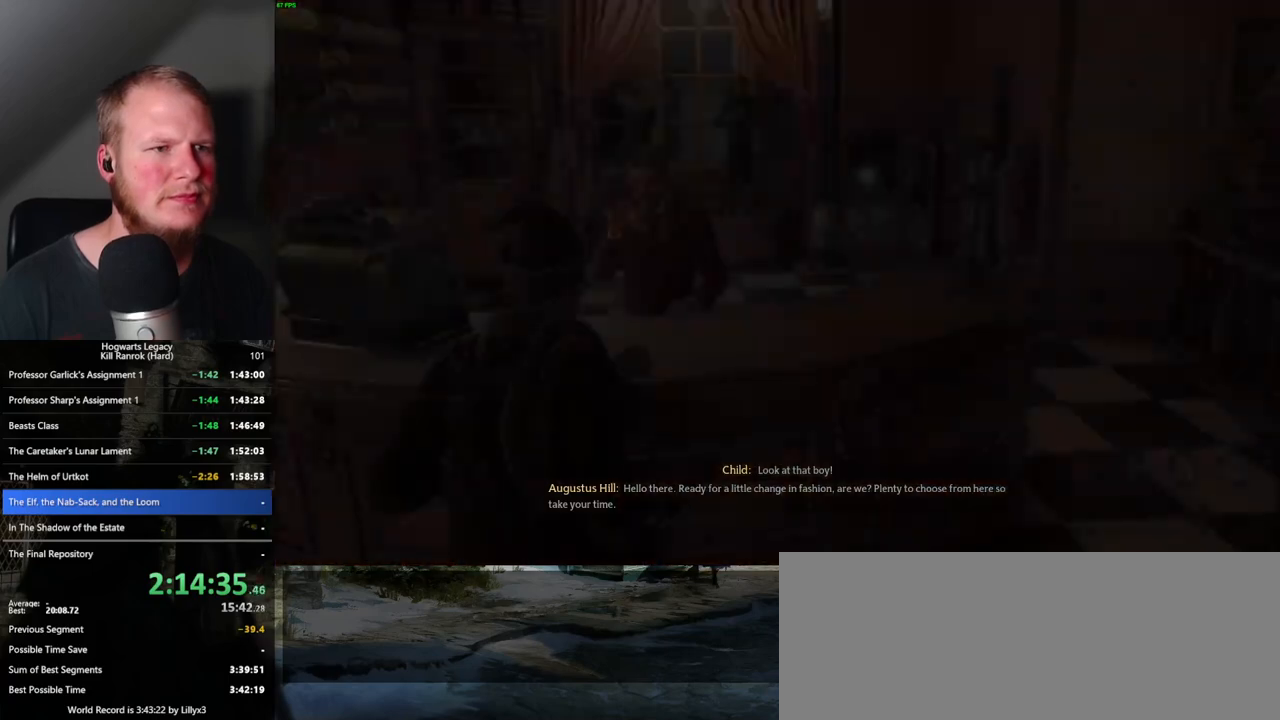
{"keys": [], "mouse": [], "events": []}
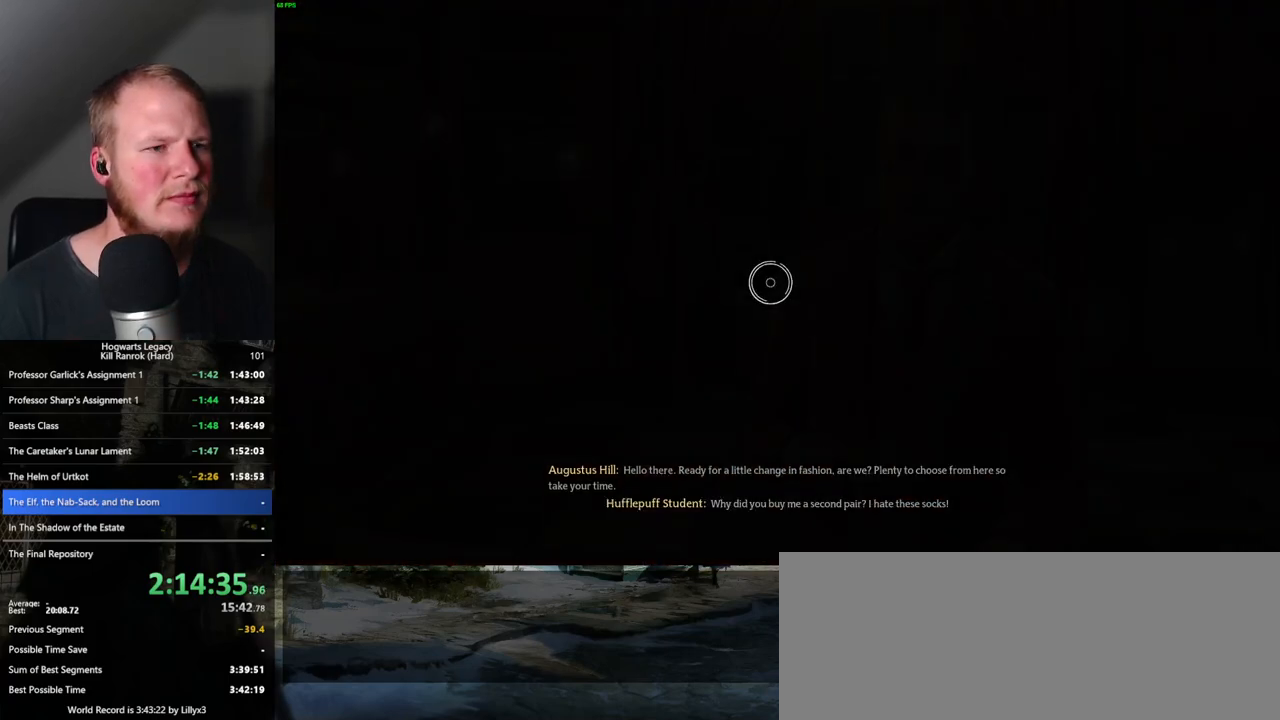
{"keys": [], "mouse": [], "events": []}
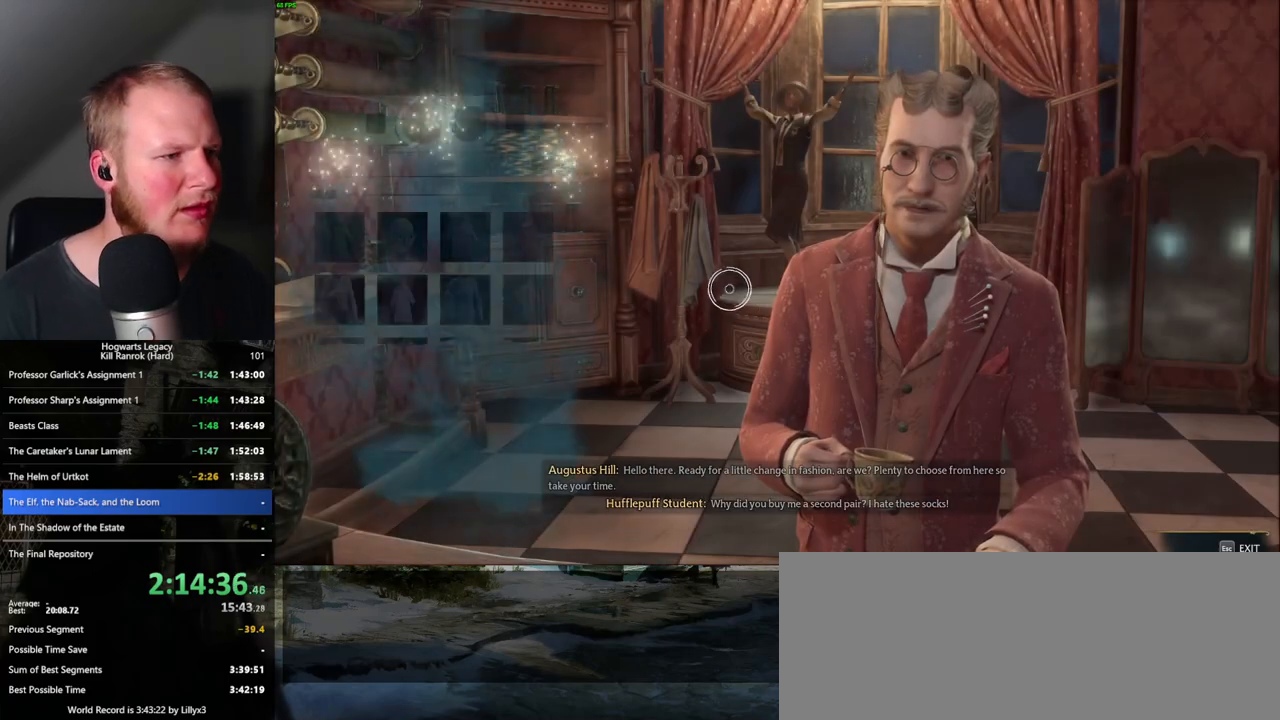
{"keys": [], "mouse": [], "events": []}
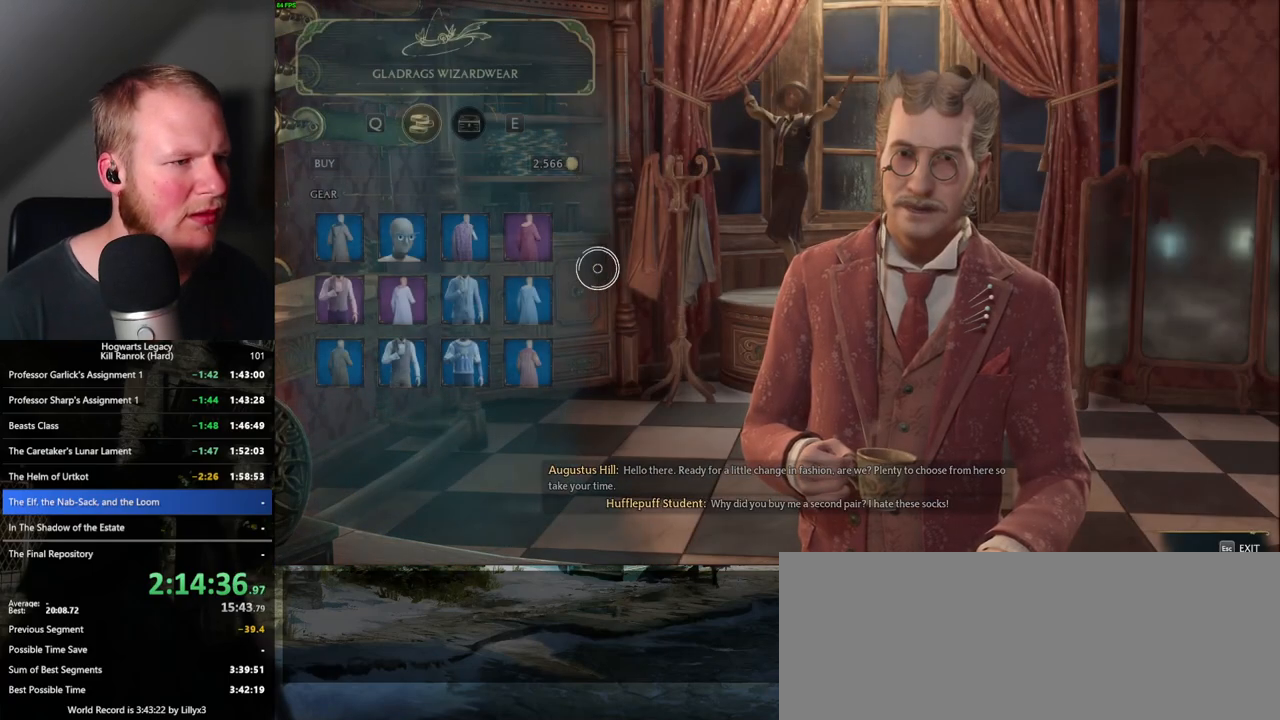
{"keys": [], "mouse": [], "events": []}
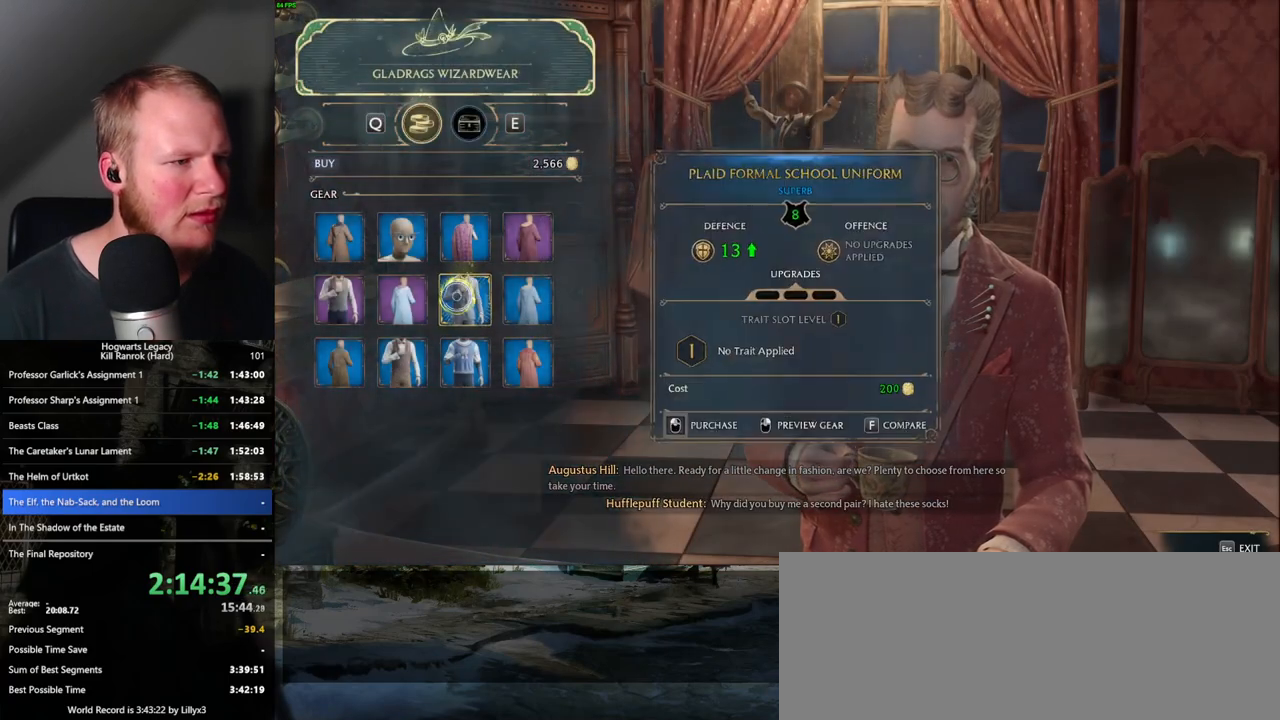
{"keys": [], "mouse": ["left"], "events": [[167, "mouse_left", "down"]]}
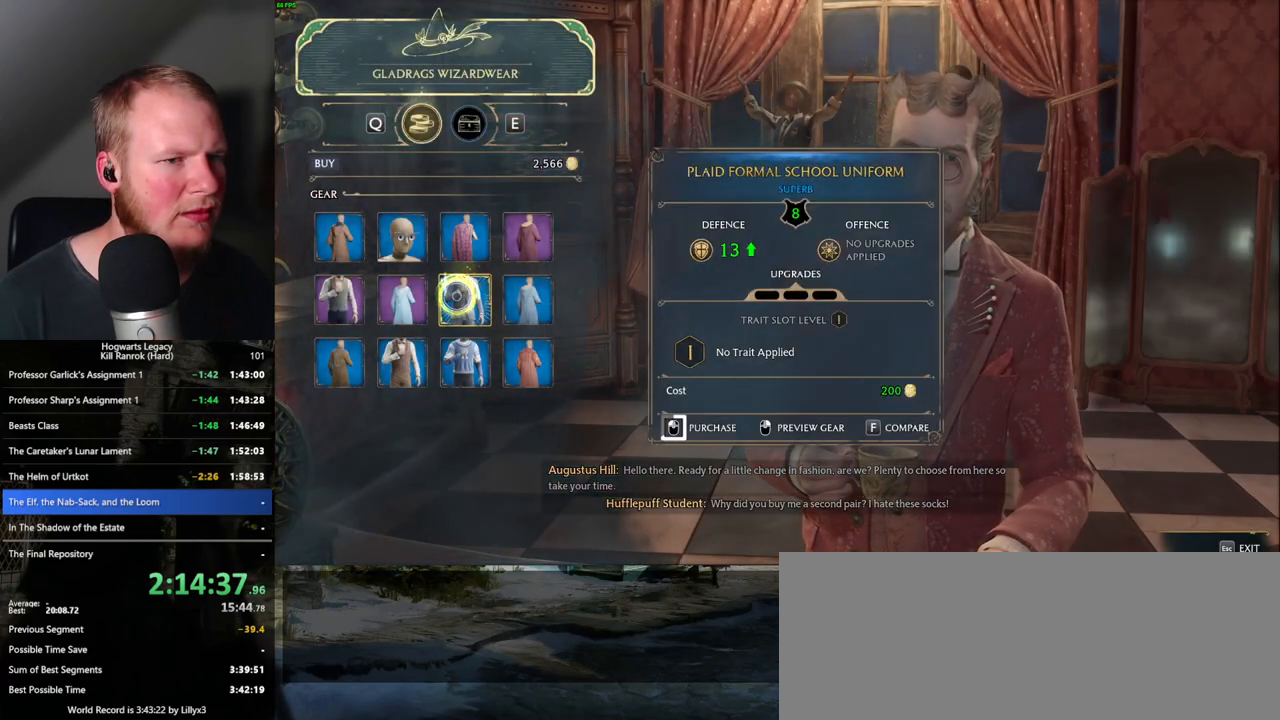
{"keys": [], "mouse": ["left"], "events": []}
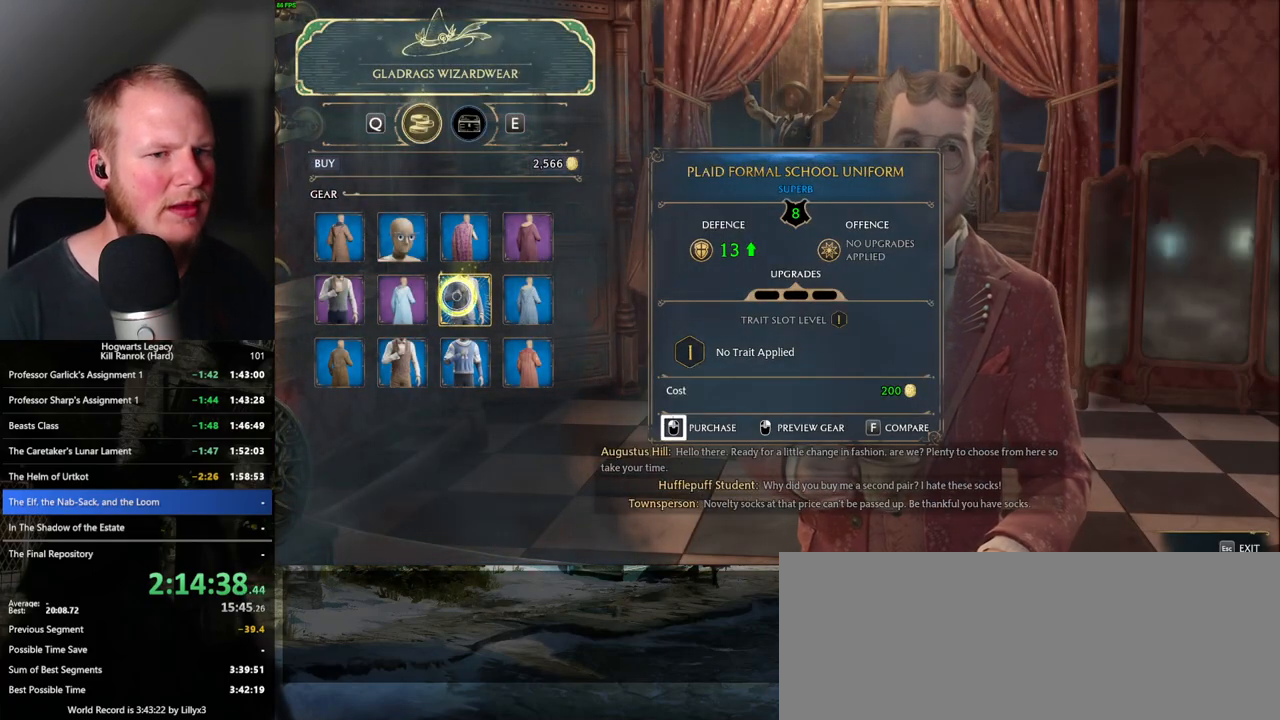
{"keys": ["escape"], "mouse": [], "events": [[383, "mouse_left", "up"], [417, "escape", "down"]]}
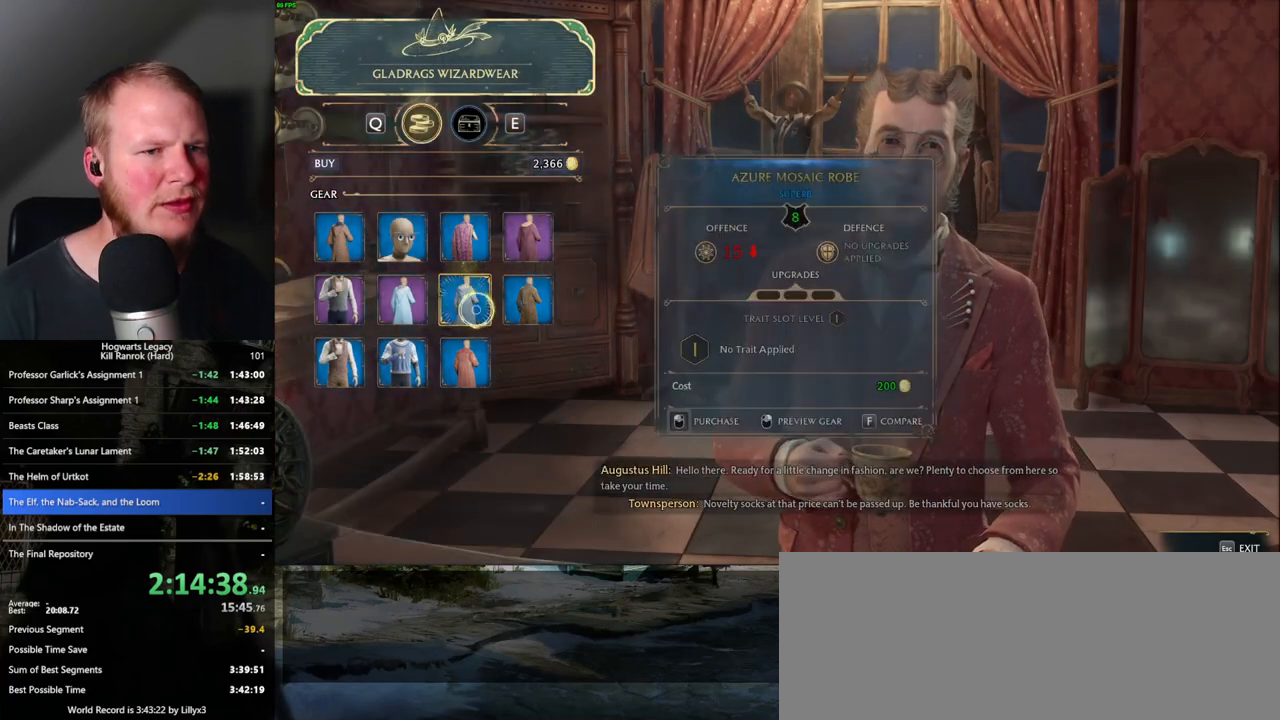
{"keys": [], "mouse": [], "events": [[17, "escape", "up"]]}
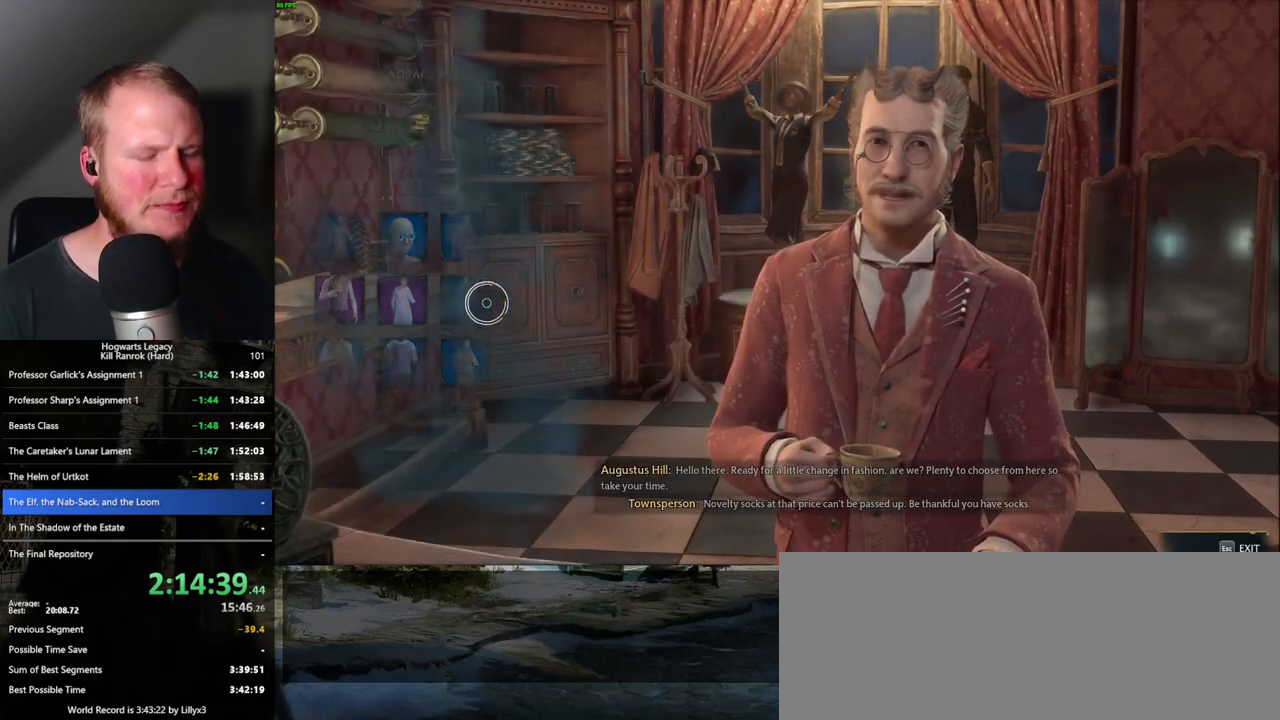
{"keys": [], "mouse": [], "events": []}
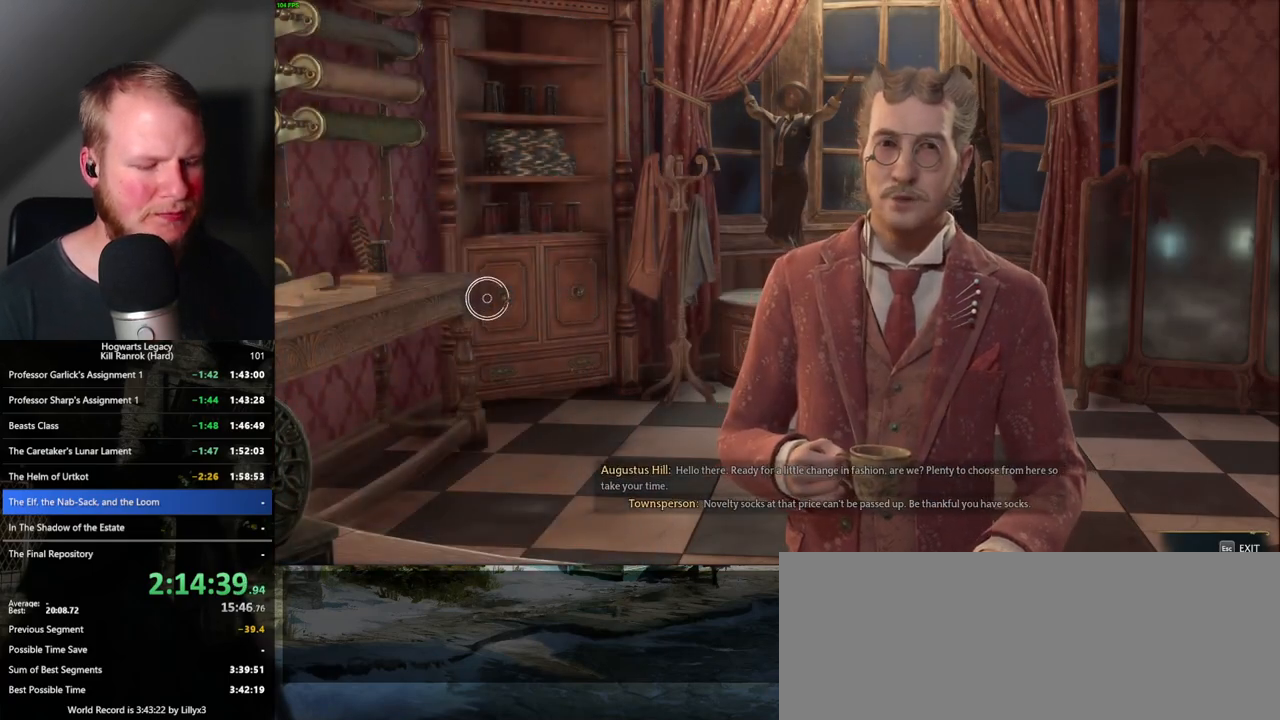
{"keys": [], "mouse": [], "events": []}
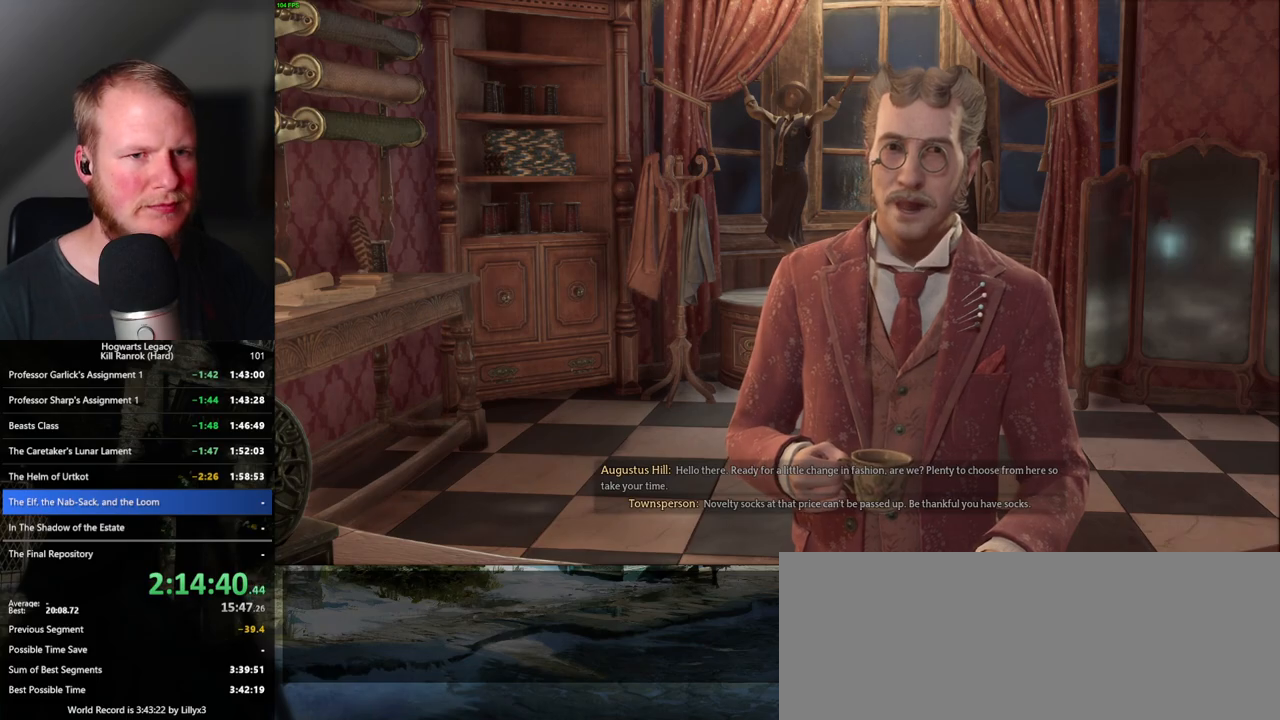
{"keys": [], "mouse": [], "events": [[217, "m", "down"], [317, "m", "up"]]}
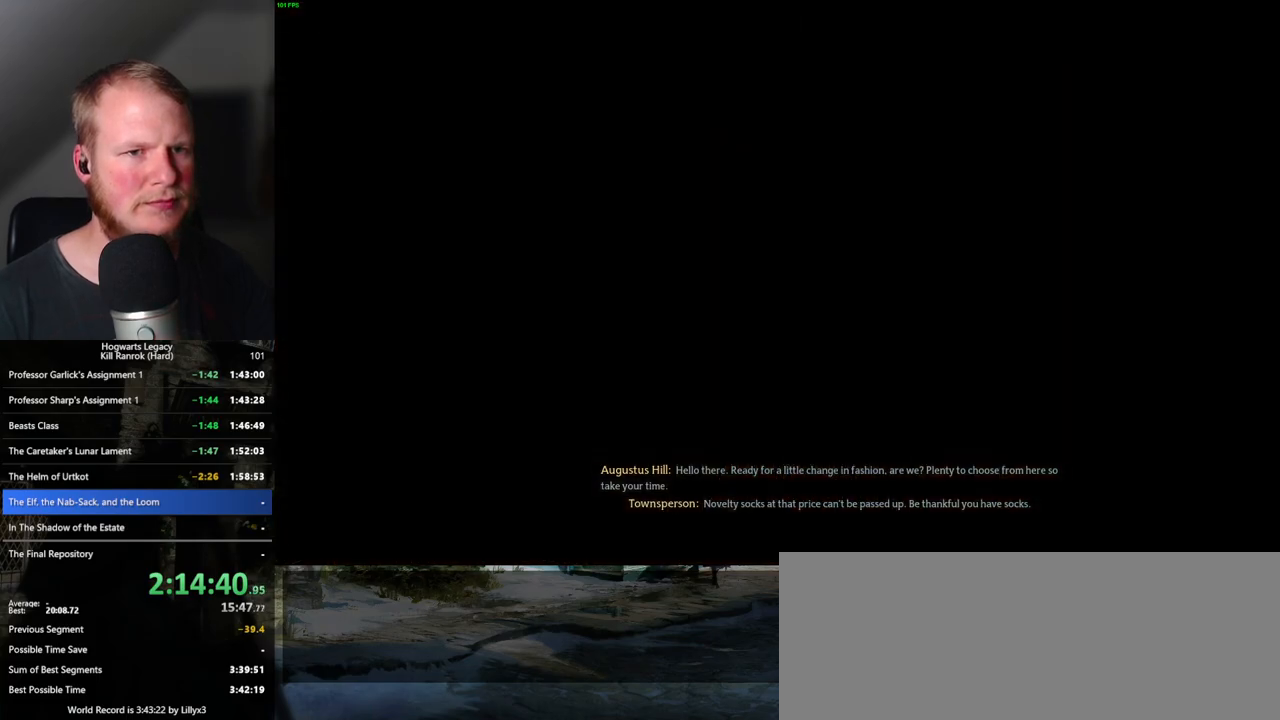
{"keys": [], "mouse": [], "events": [[267, "m", "down"], [333, "m", "up"]]}
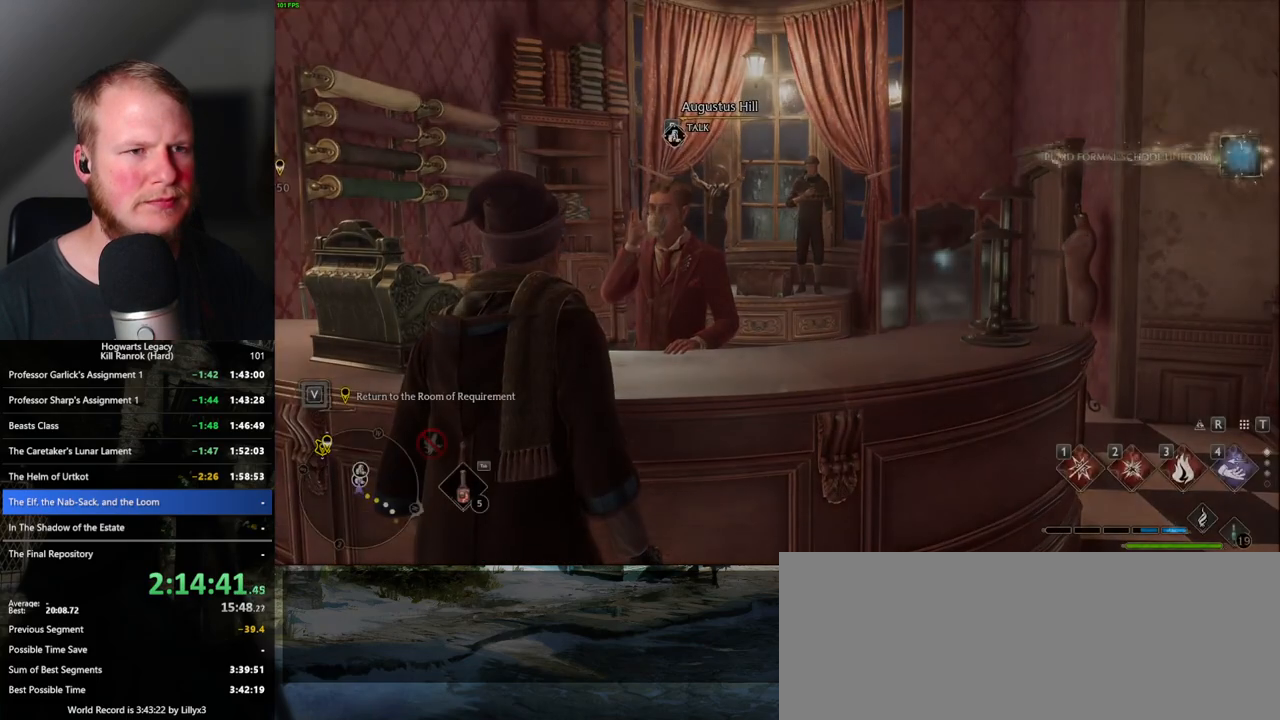
{"keys": [], "mouse": [], "events": []}
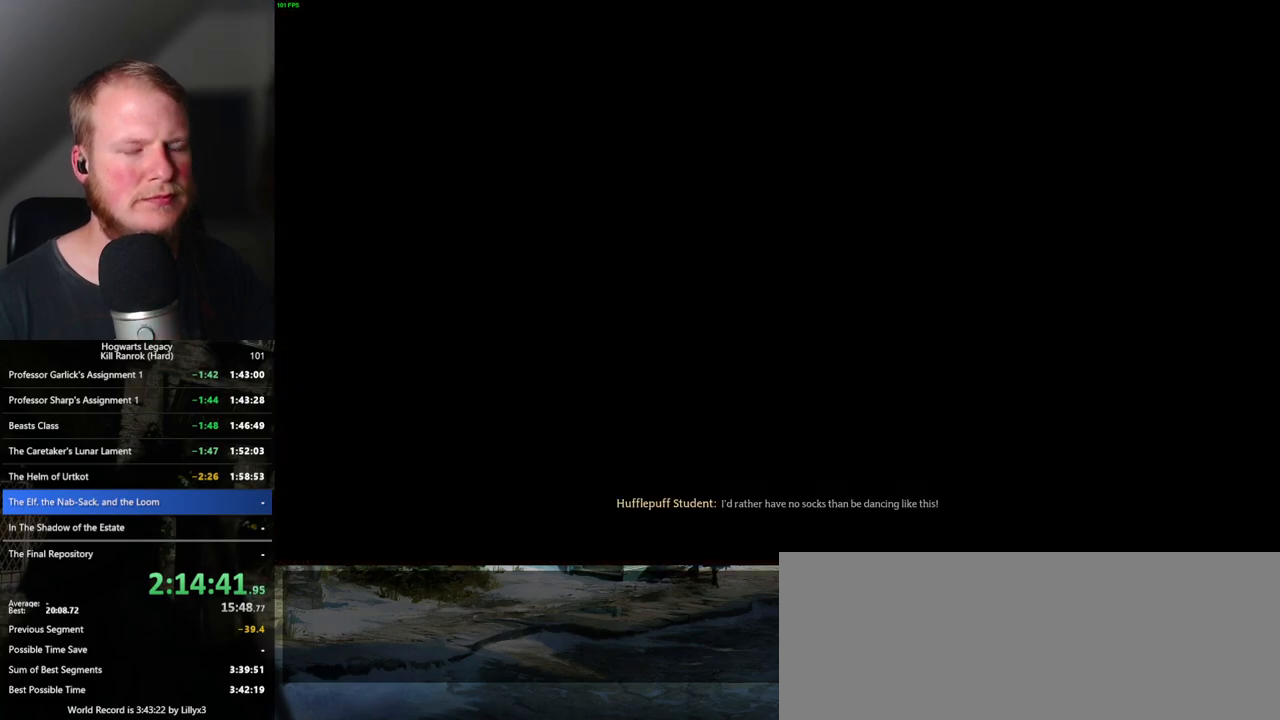
{"keys": [], "mouse": [], "events": []}
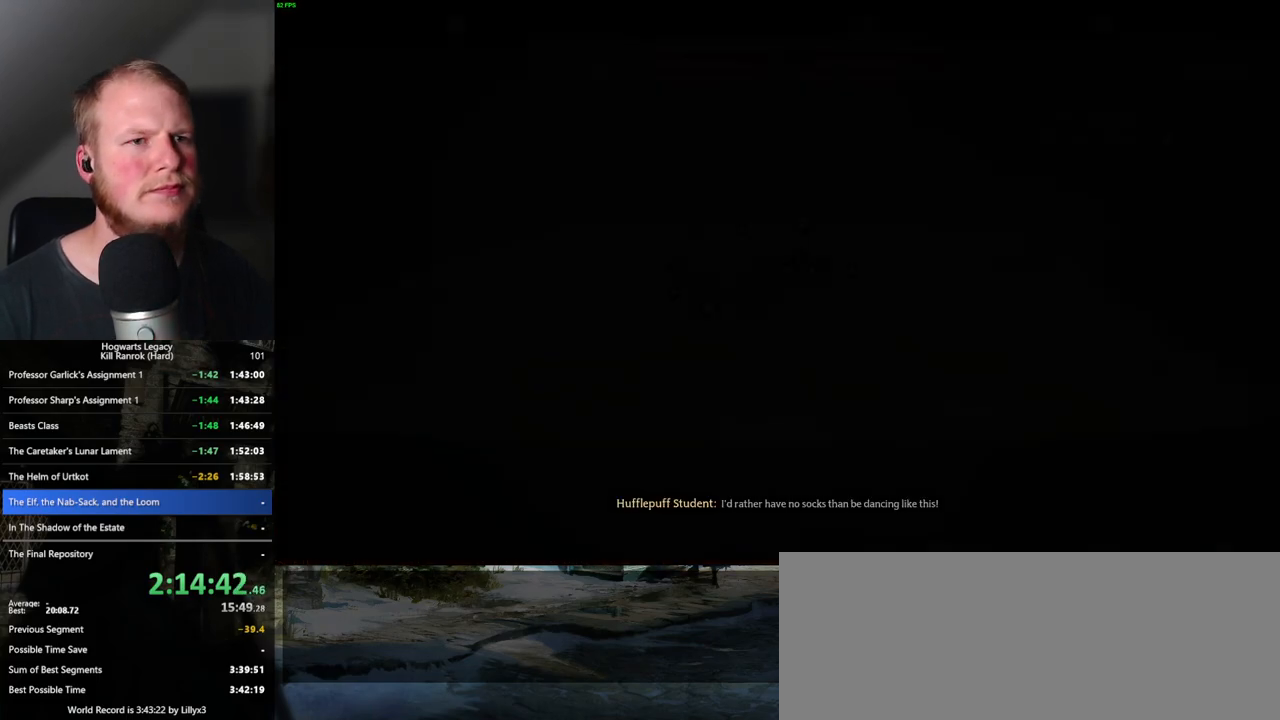
{"keys": [], "mouse": [], "events": []}
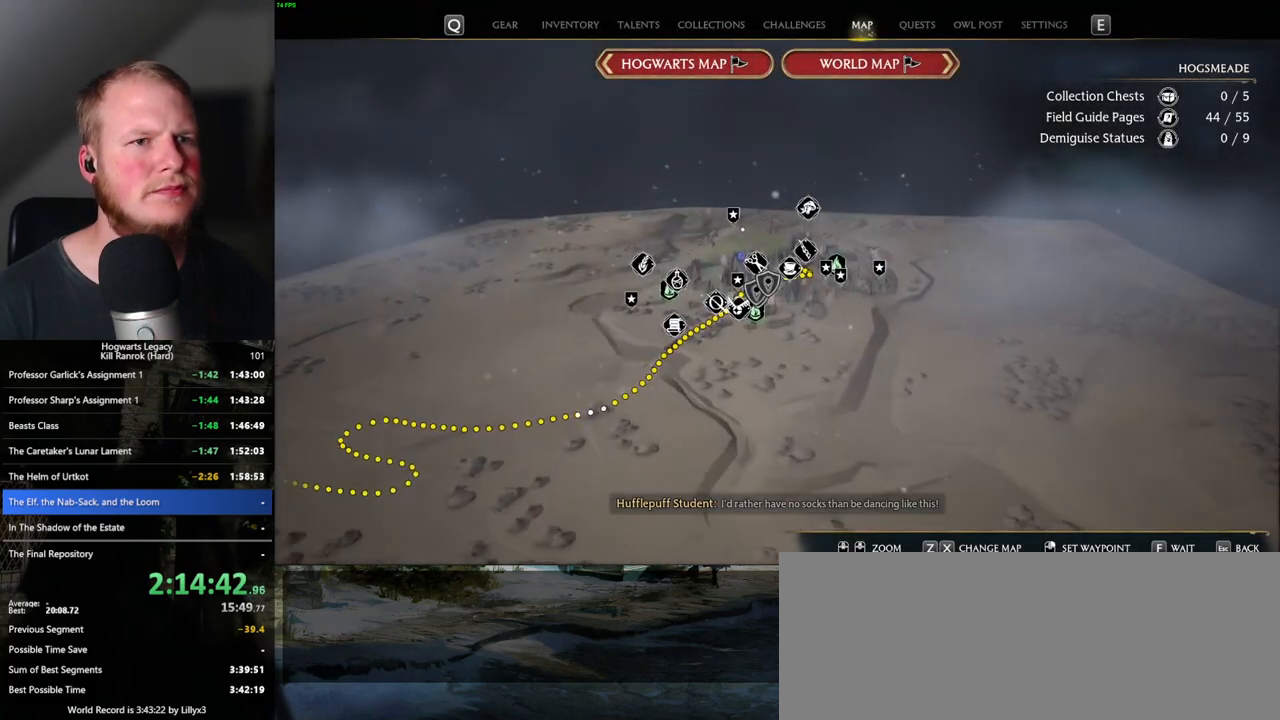
{"keys": [], "mouse": [], "events": []}
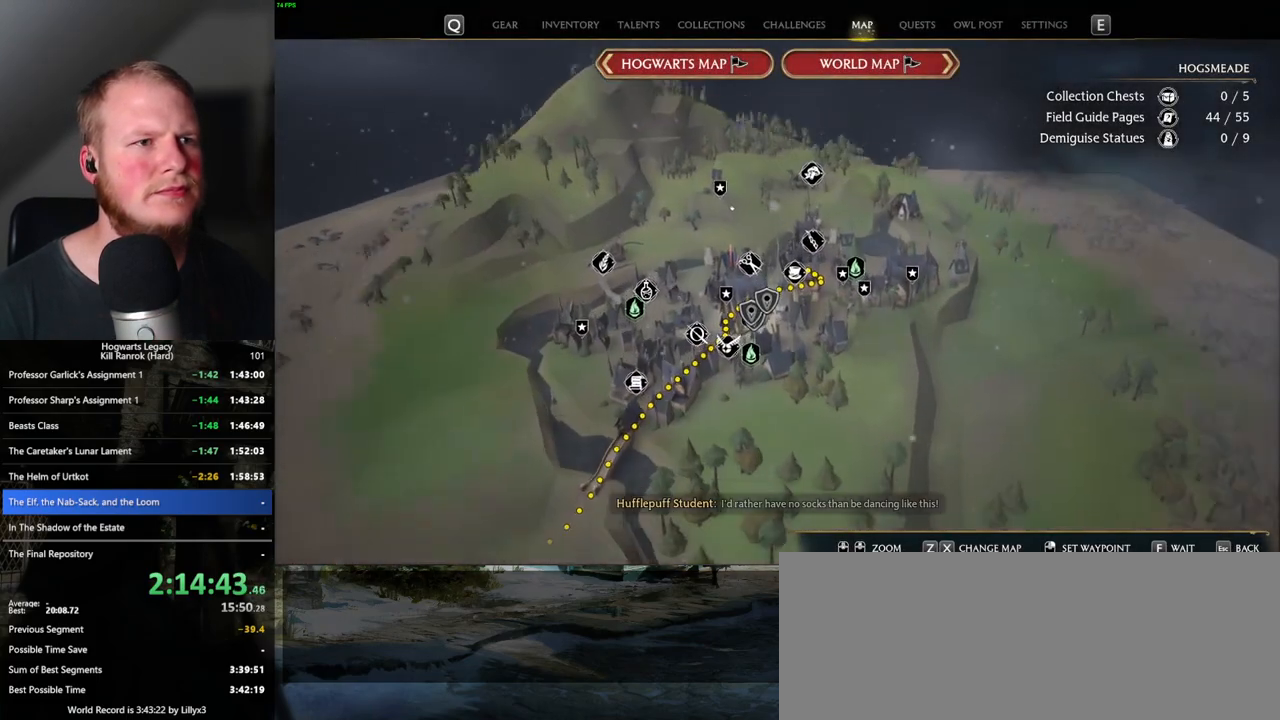
{"keys": [], "mouse": [], "events": [[33, "z", "down"], [167, "z", "up"]]}
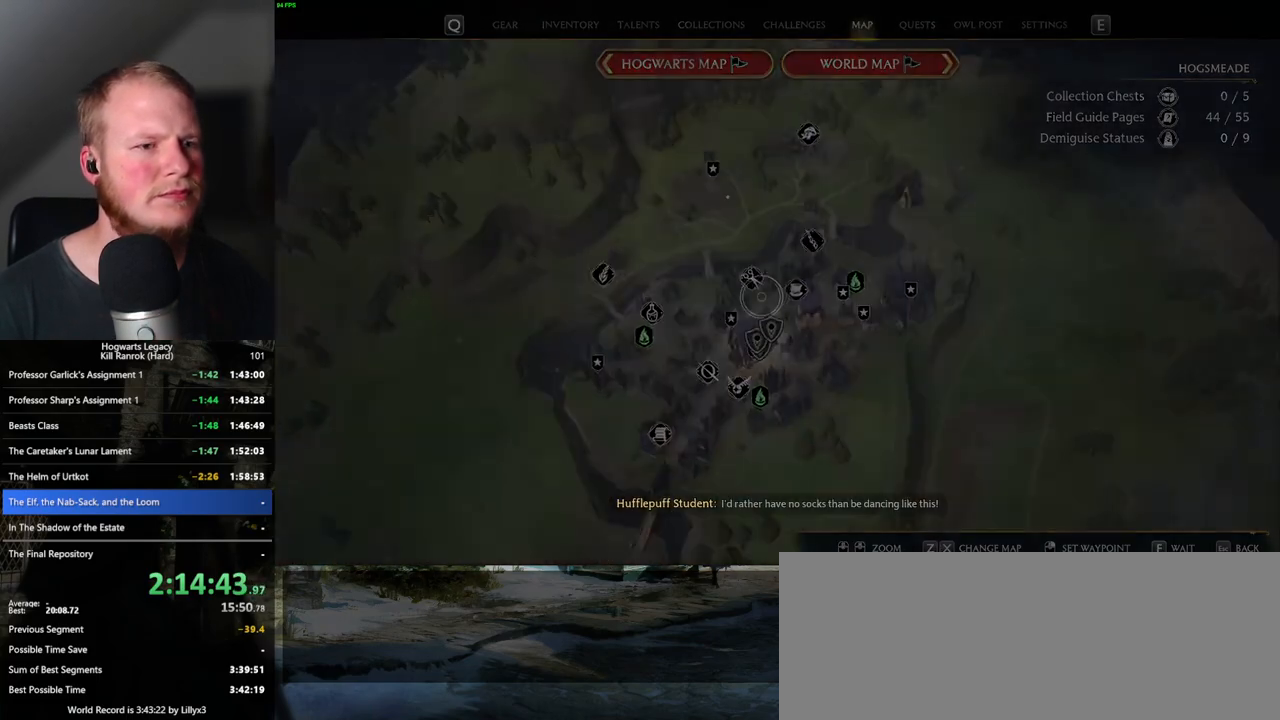
{"keys": [], "mouse": [], "events": []}
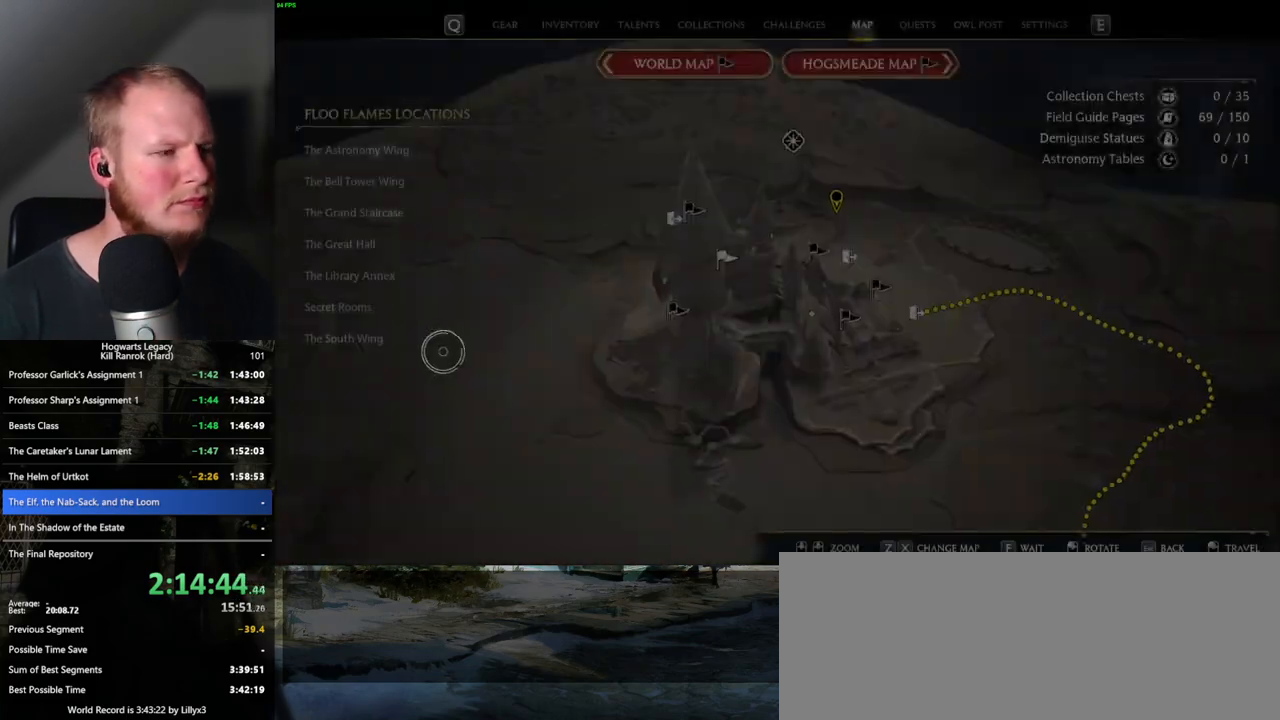
{"keys": [], "mouse": [], "events": [[383, "mouse_left", "down"], [483, "mouse_left", "up"]]}
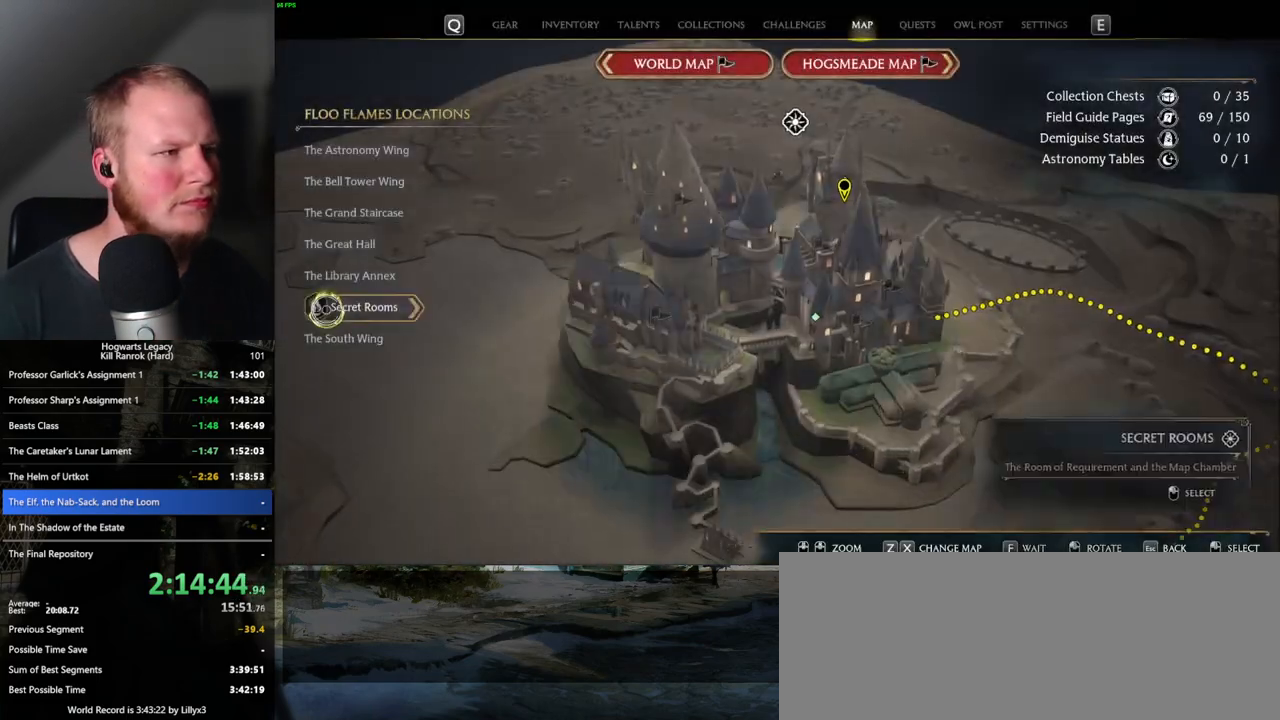
{"keys": [], "mouse": [], "events": []}
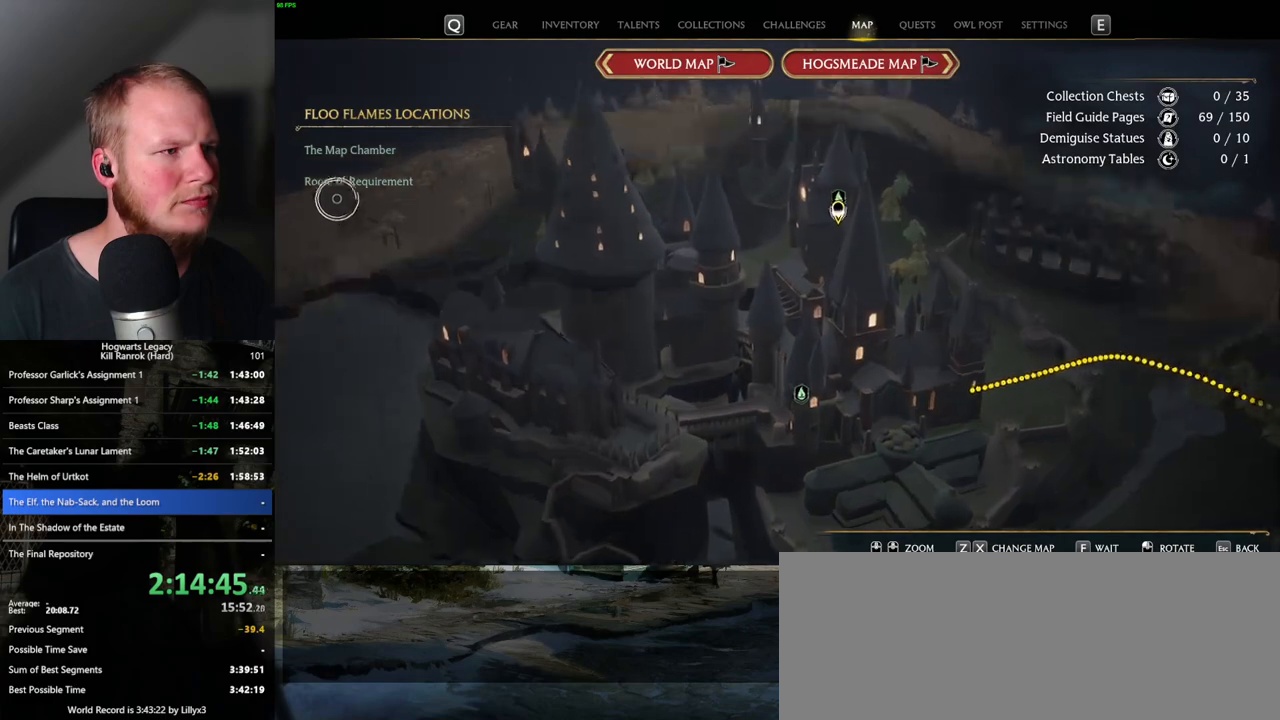
{"keys": [], "mouse": [], "events": [[367, "mouse_left", "down"], [483, "mouse_left", "up"]]}